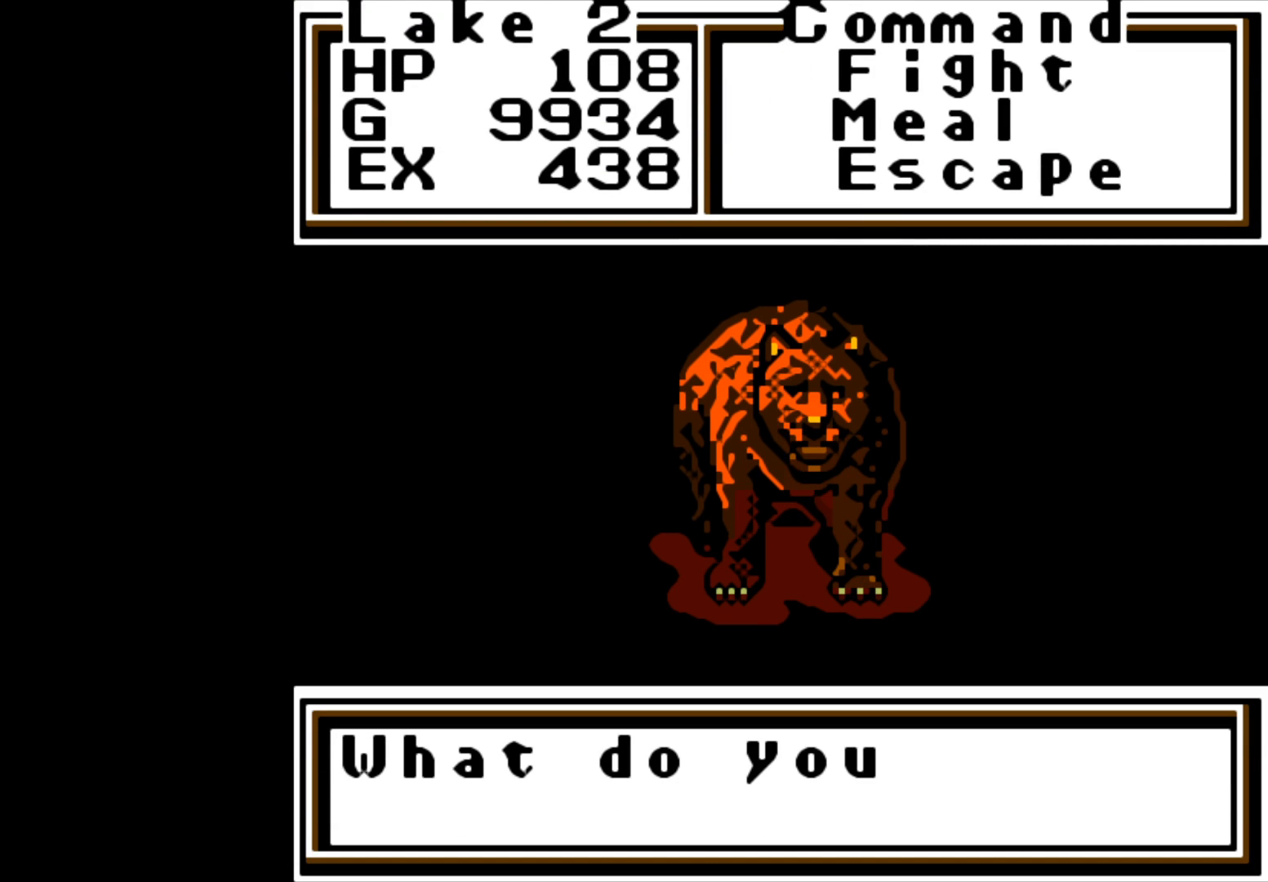
Gameplay with a controller (Xbox layout); each line is a JSON object with the inputs held at the frame after it. "events" lists button and stick changes between this image and that frame as [ms after this image, input, new state], when the widget could be followed in between.
{"buttons": ["A"], "left_stick": "center", "right_stick": "center", "events": [[117, "A", "up"], [350, "A", "down"]]}
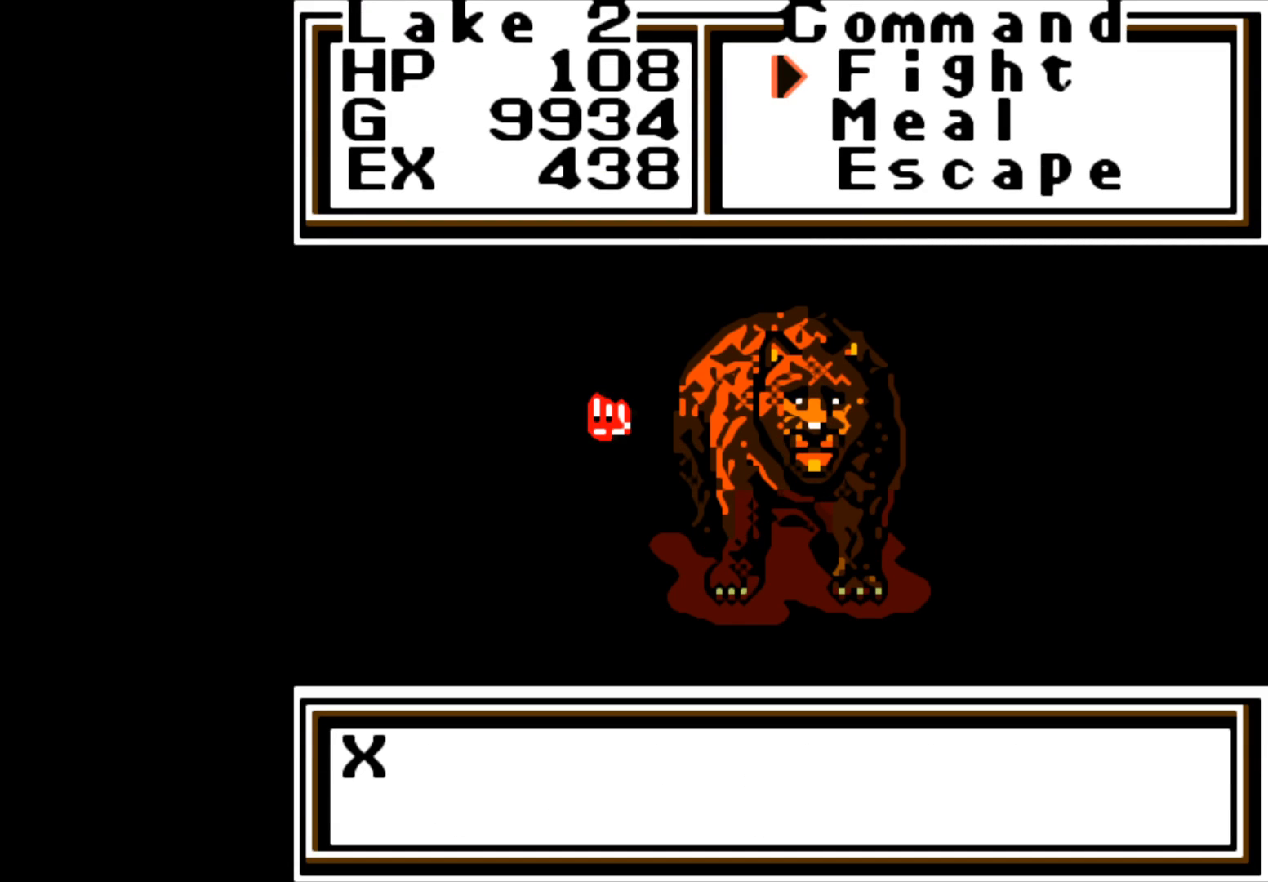
{"buttons": [], "left_stick": "center", "right_stick": "center", "events": [[17, "A", "up"]]}
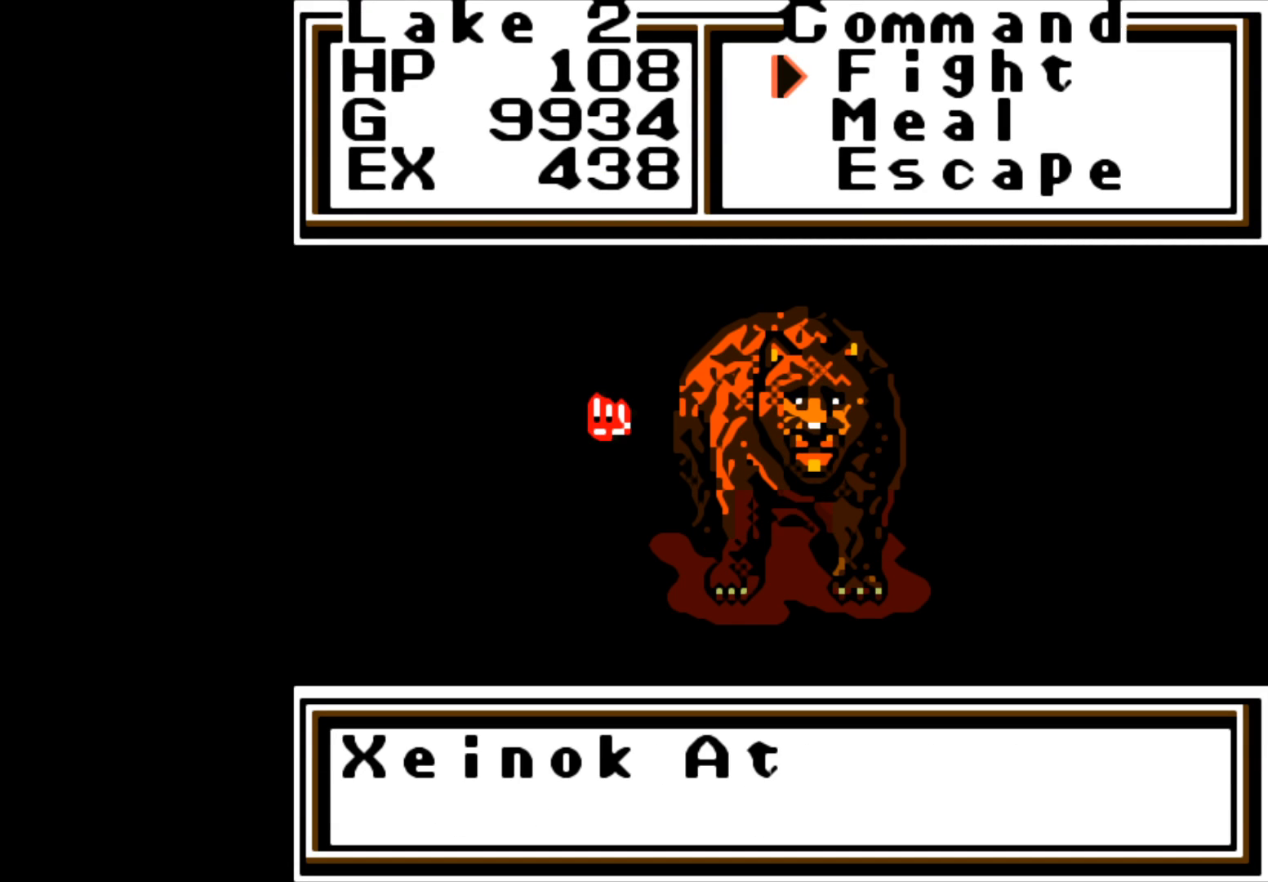
{"buttons": [], "left_stick": "center", "right_stick": "center", "events": []}
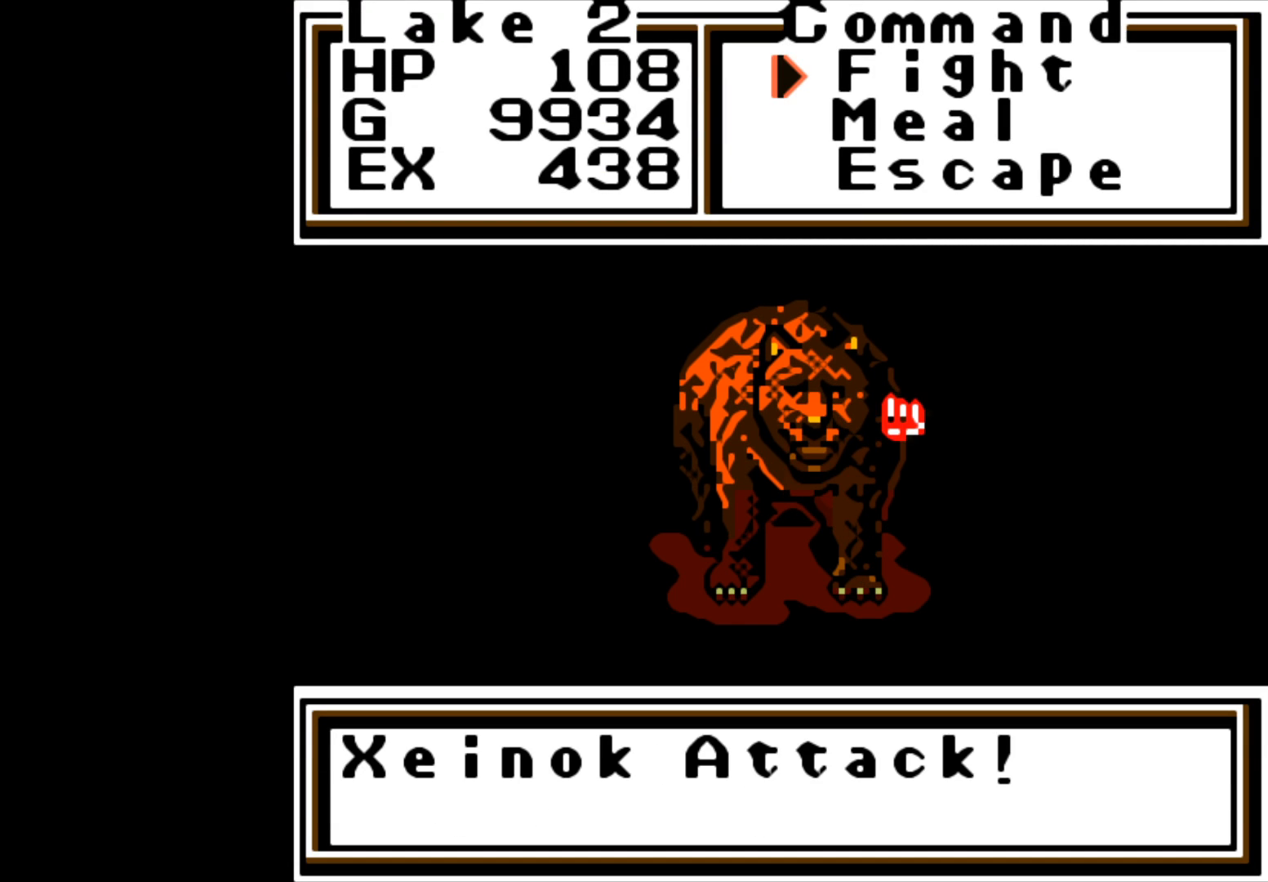
{"buttons": [], "left_stick": "center", "right_stick": "center", "events": [[250, "A", "down"], [383, "A", "up"]]}
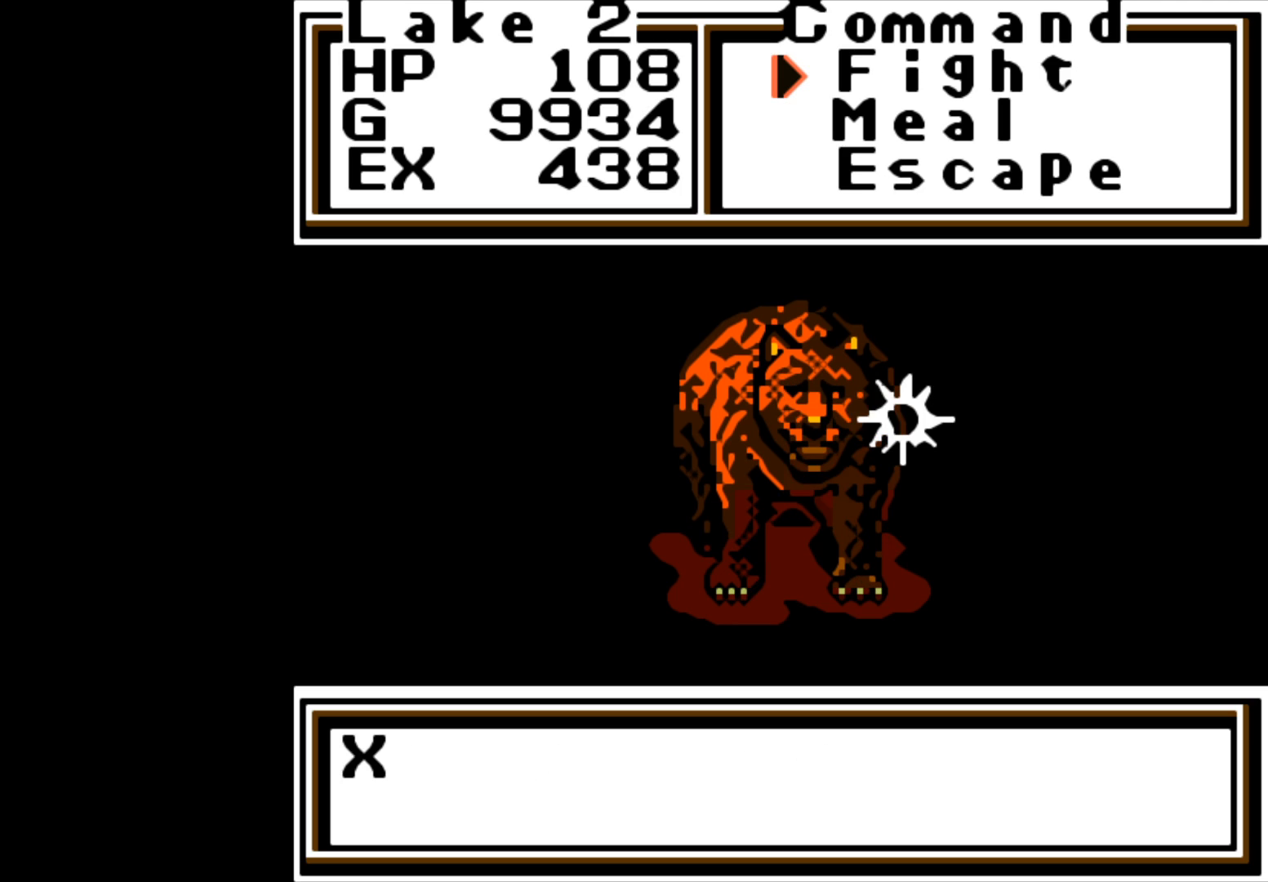
{"buttons": ["A"], "left_stick": "center", "right_stick": "center", "events": [[133, "A", "down"]]}
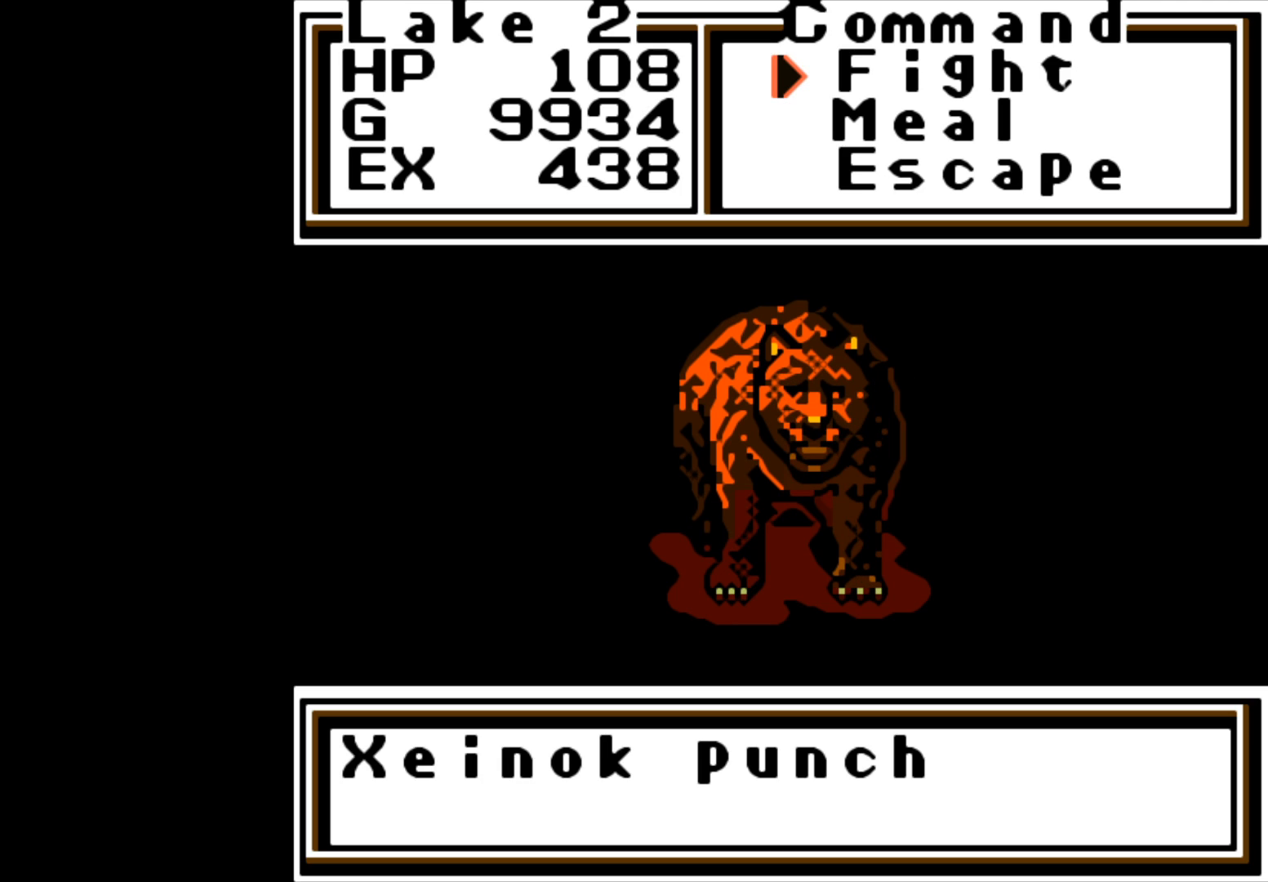
{"buttons": ["A"], "left_stick": "center", "right_stick": "center", "events": []}
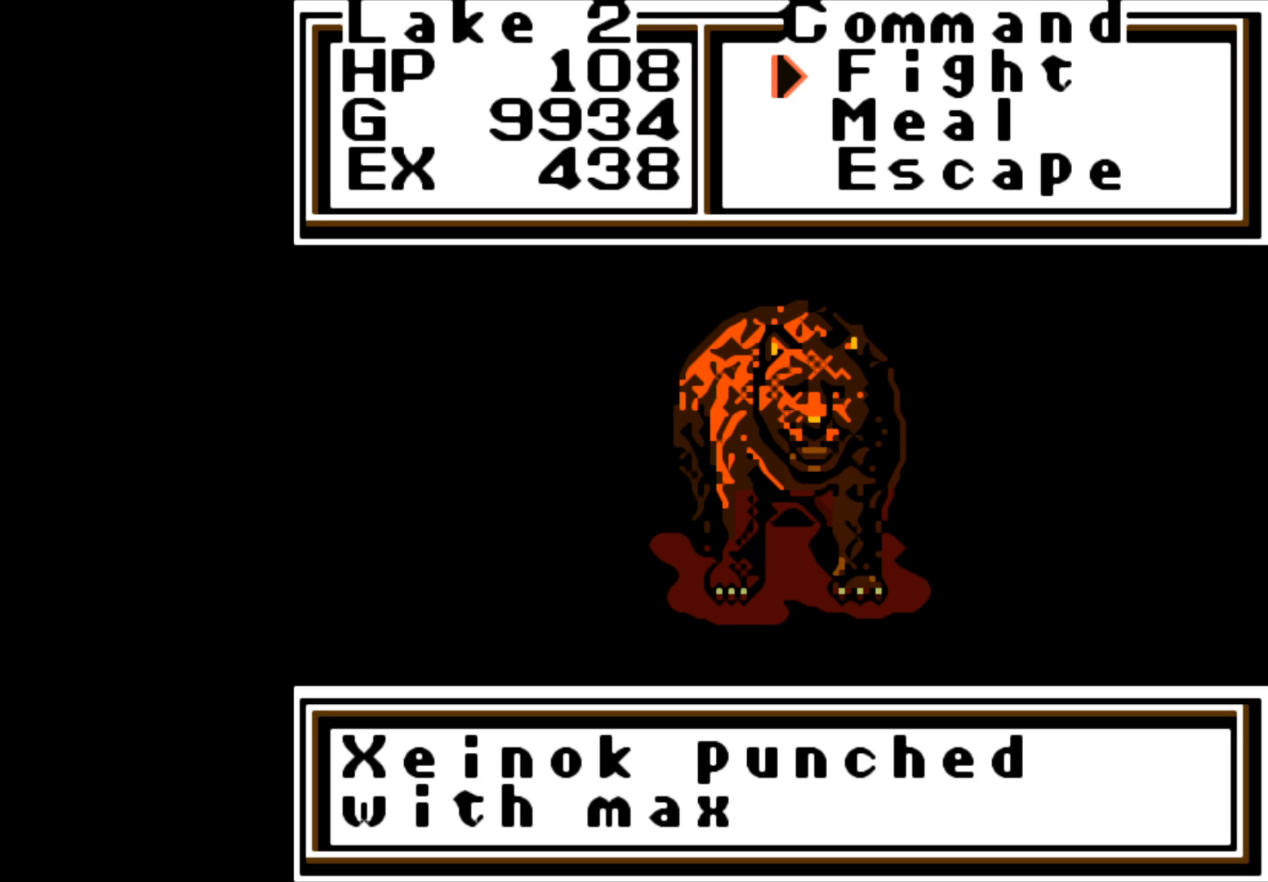
{"buttons": ["A"], "left_stick": "center", "right_stick": "center", "events": [[50, "A", "up"], [150, "A", "down"]]}
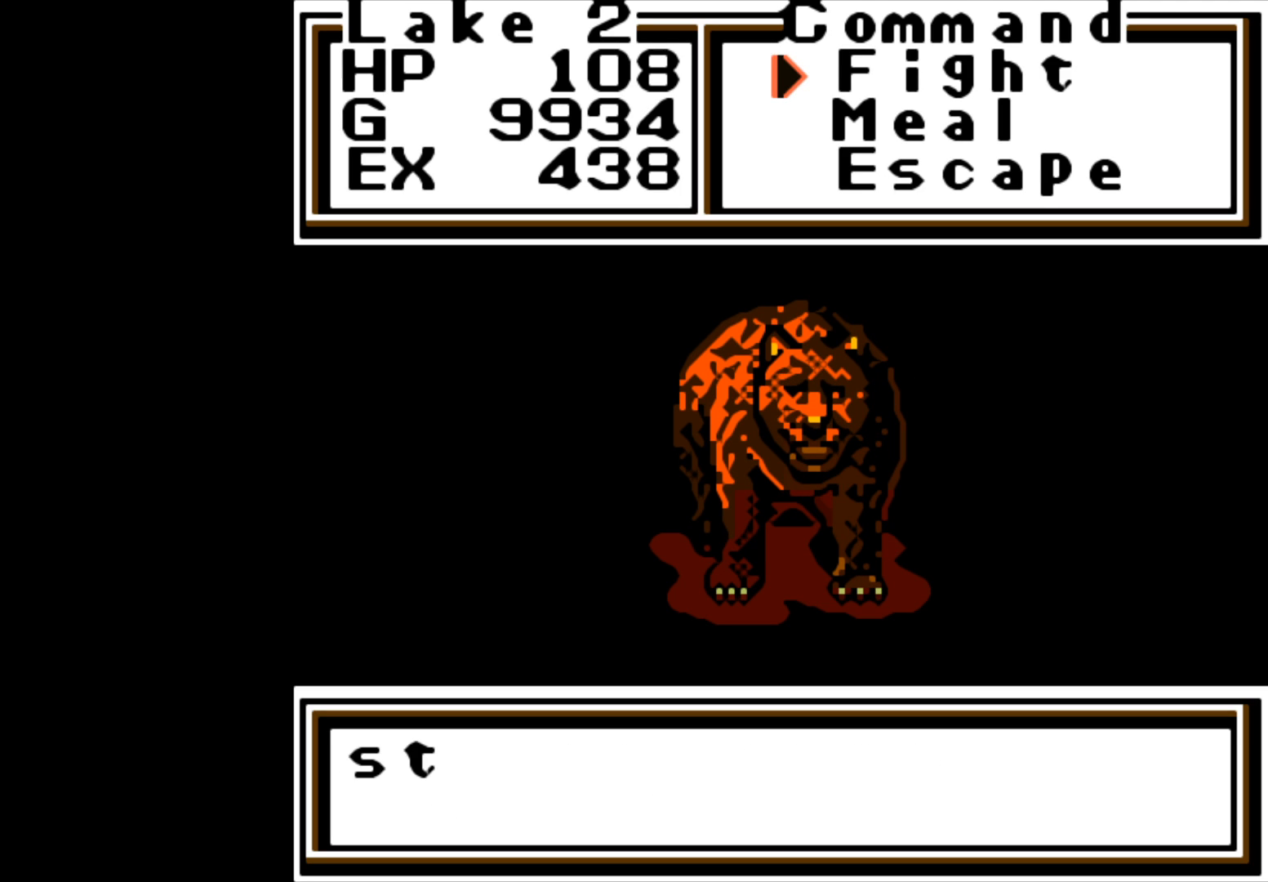
{"buttons": ["A"], "left_stick": "center", "right_stick": "center", "events": []}
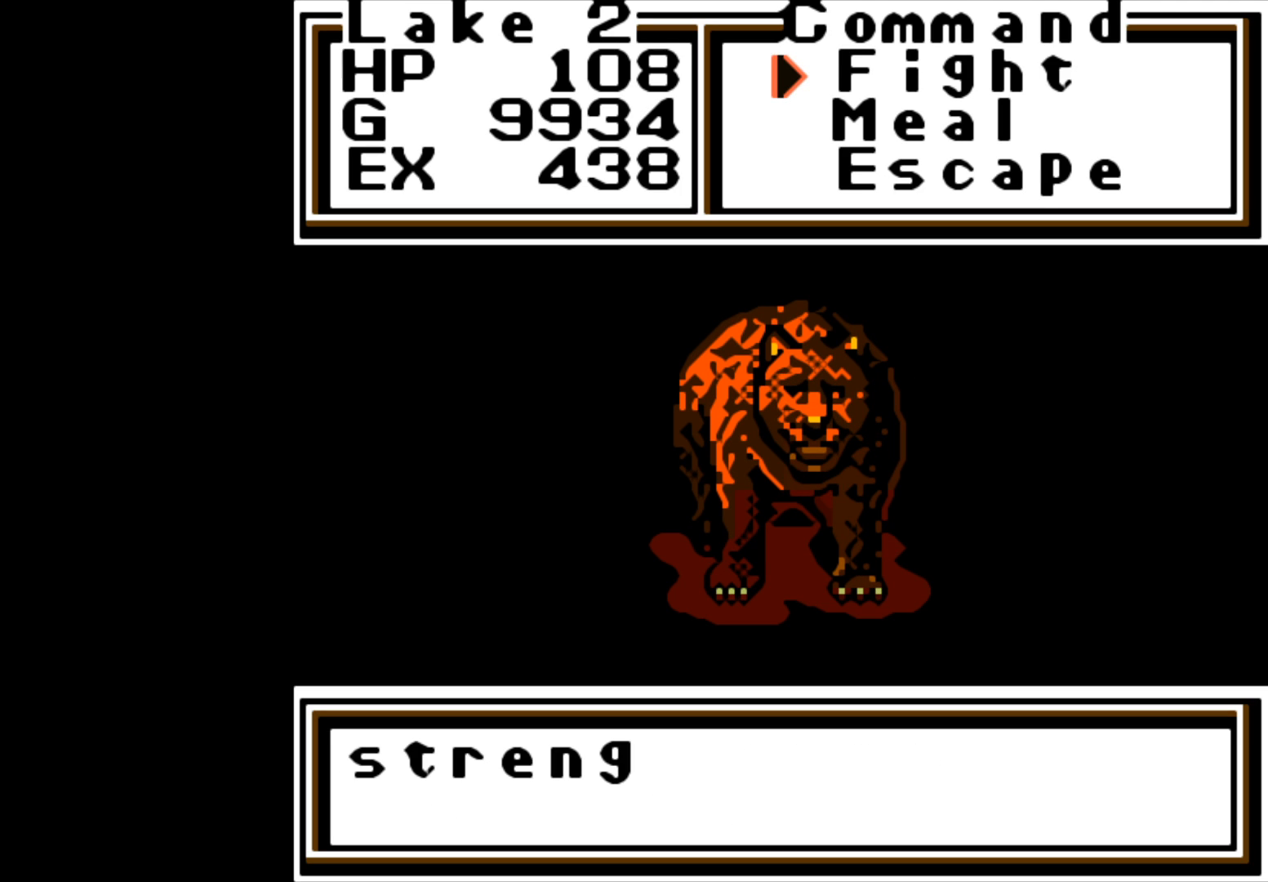
{"buttons": ["A"], "left_stick": "center", "right_stick": "center", "events": [[83, "A", "up"], [200, "A", "down"]]}
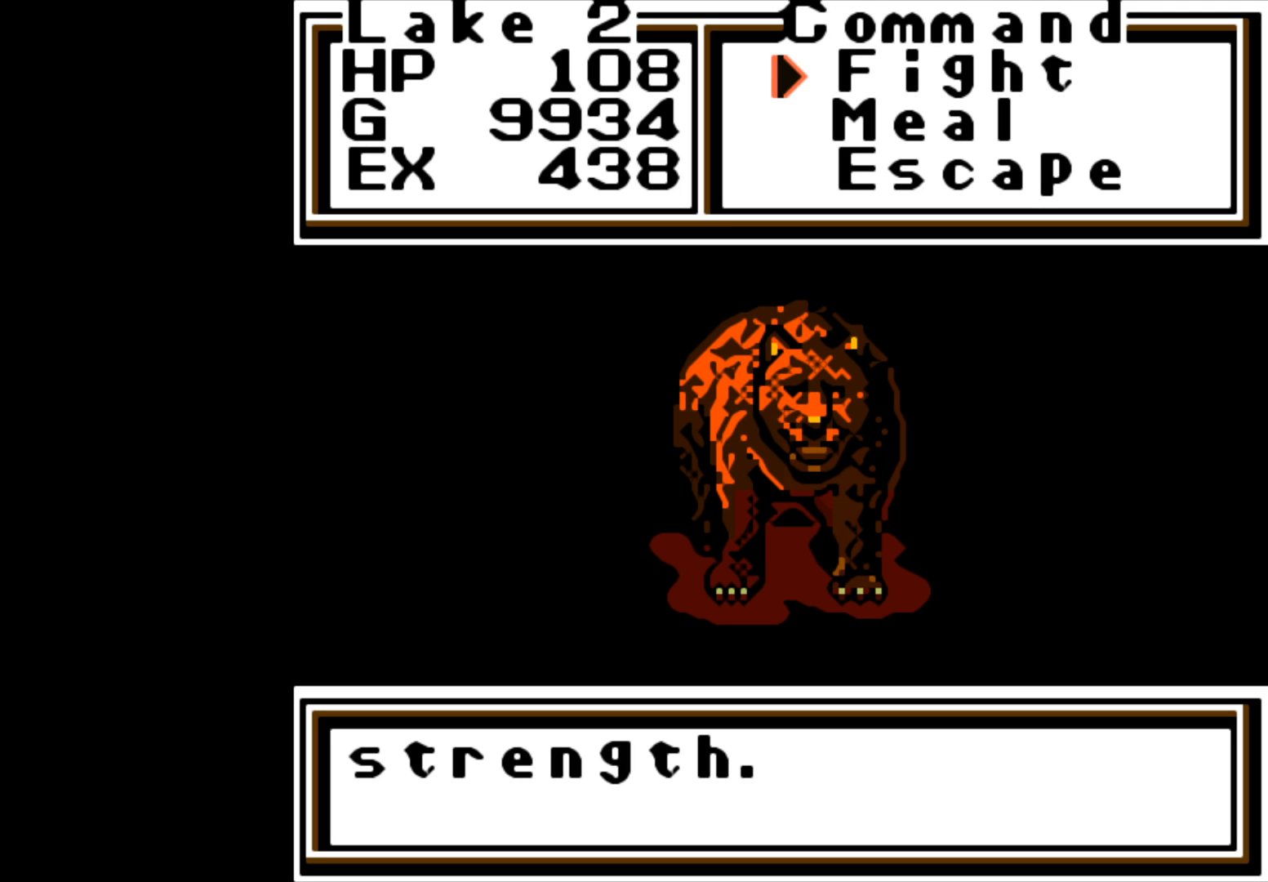
{"buttons": [], "left_stick": "center", "right_stick": "center", "events": [[83, "A", "up"], [300, "A", "down"], [433, "A", "up"]]}
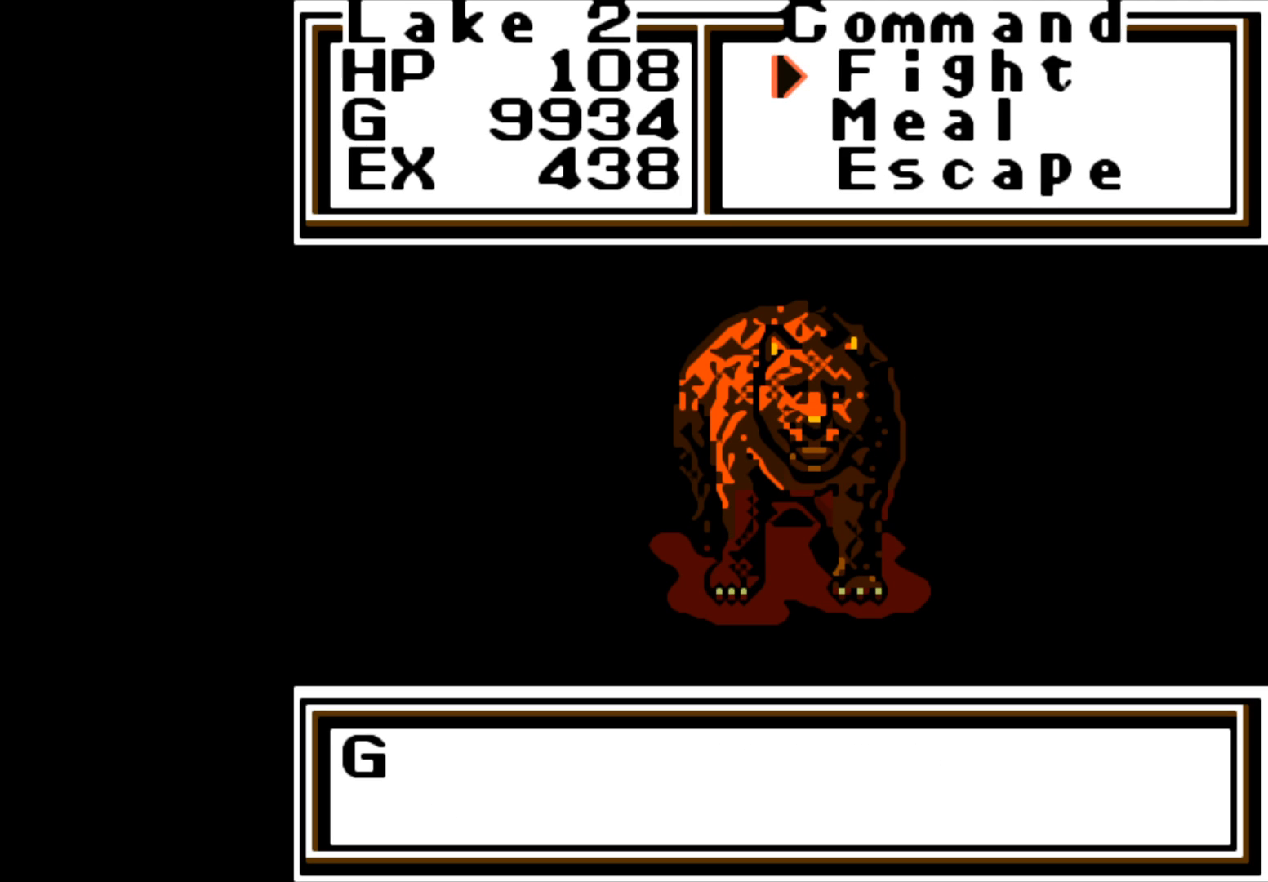
{"buttons": ["A"], "left_stick": "center", "right_stick": "center", "events": [[150, "A", "down"]]}
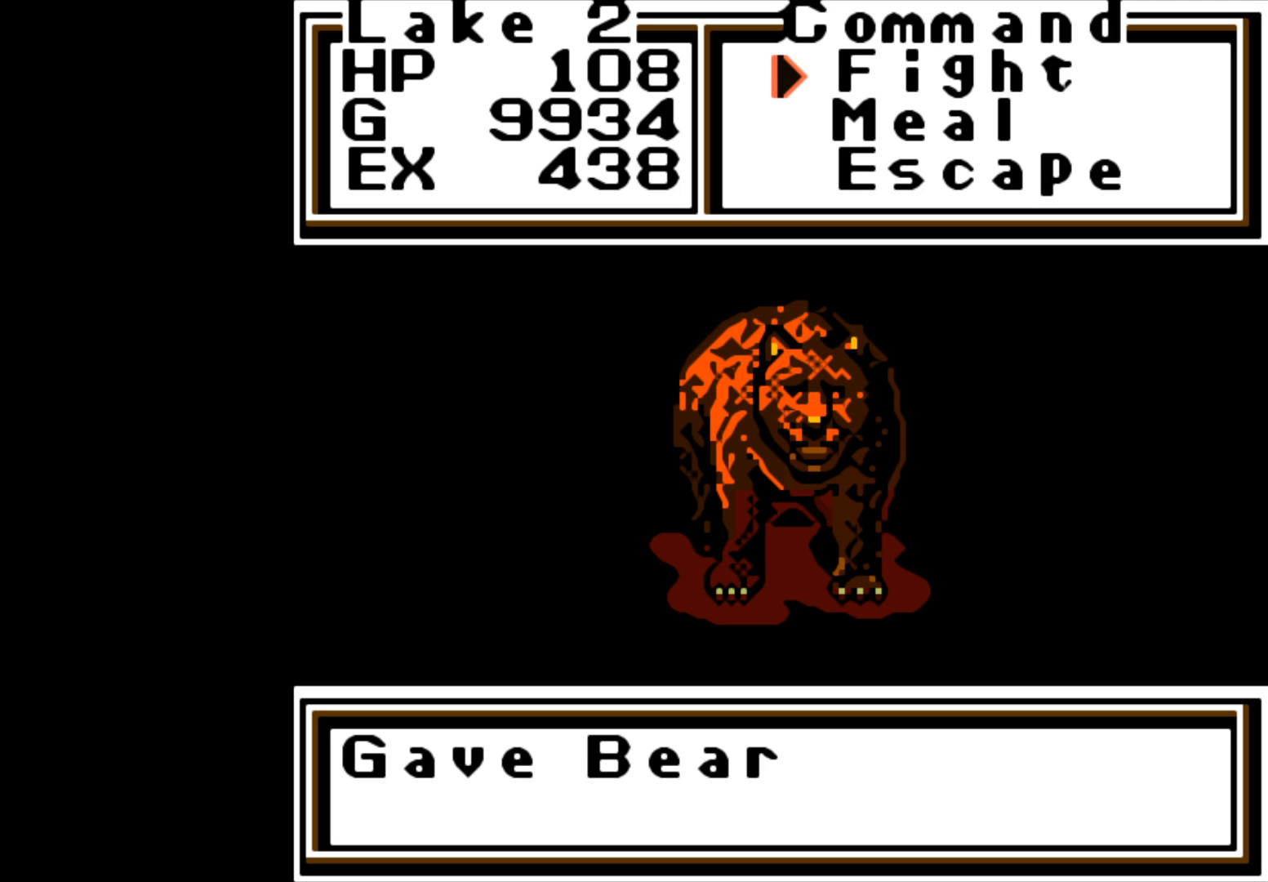
{"buttons": [], "left_stick": "center", "right_stick": "center", "events": [[333, "A", "up"]]}
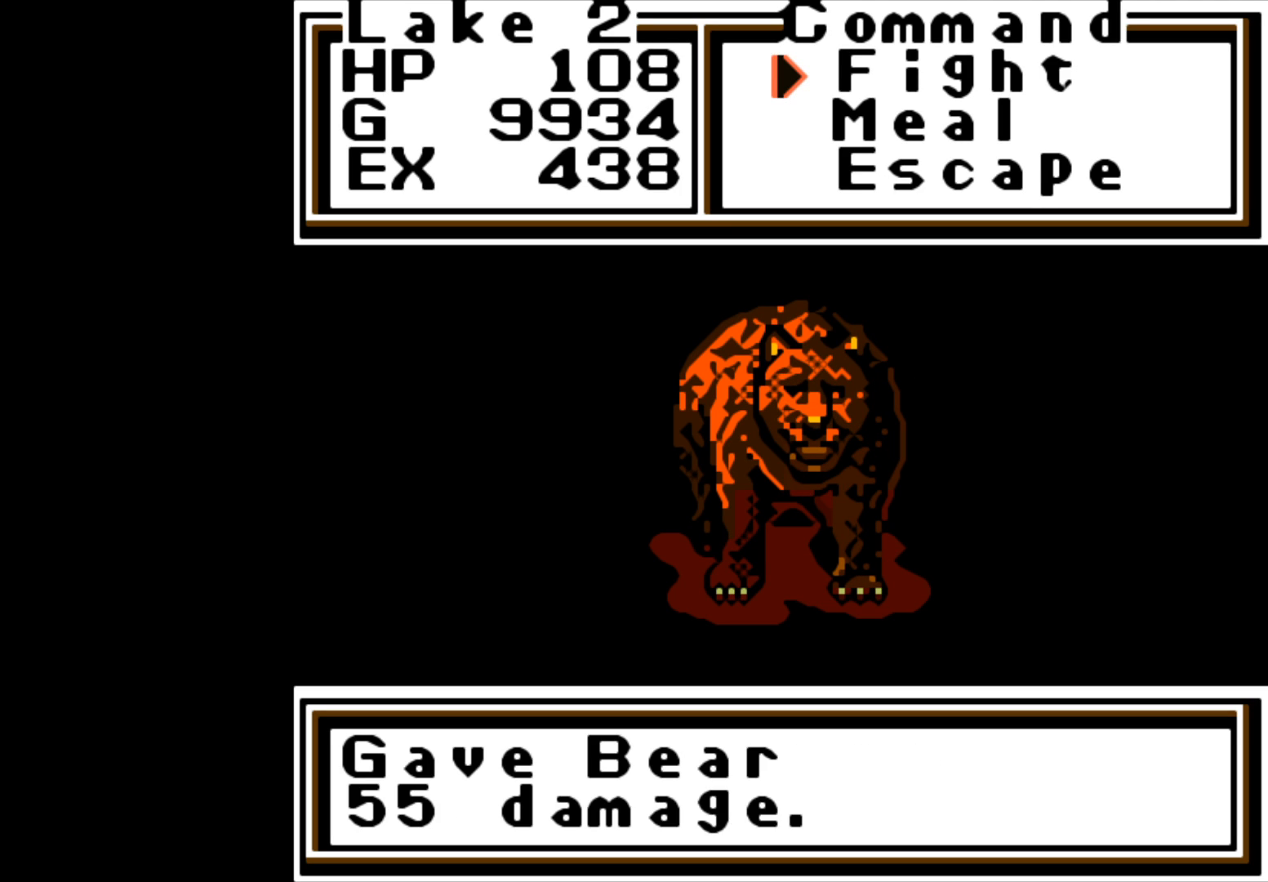
{"buttons": [], "left_stick": "center", "right_stick": "center", "events": [[17, "A", "down"], [167, "A", "up"]]}
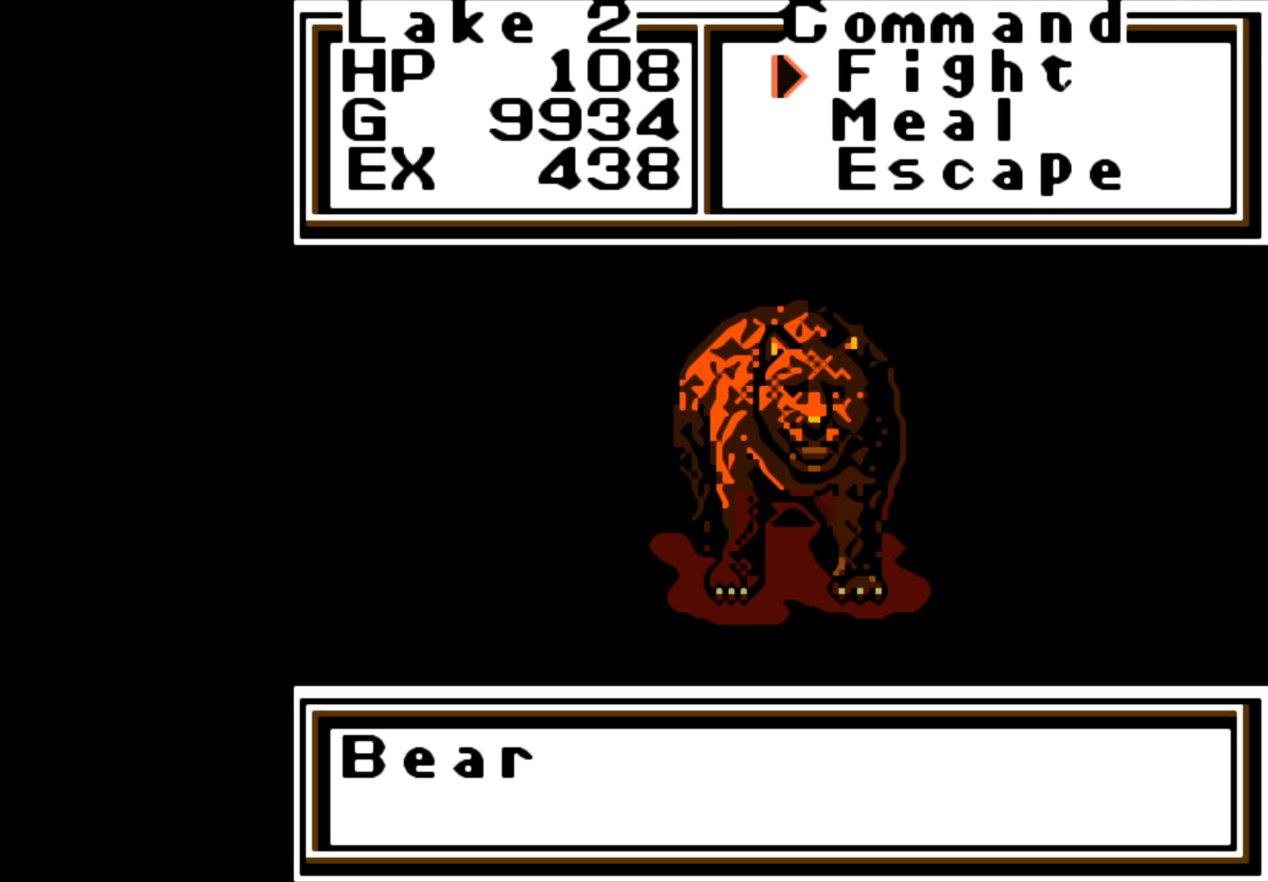
{"buttons": [], "left_stick": "center", "right_stick": "center", "events": [[33, "A", "down"], [350, "A", "up"]]}
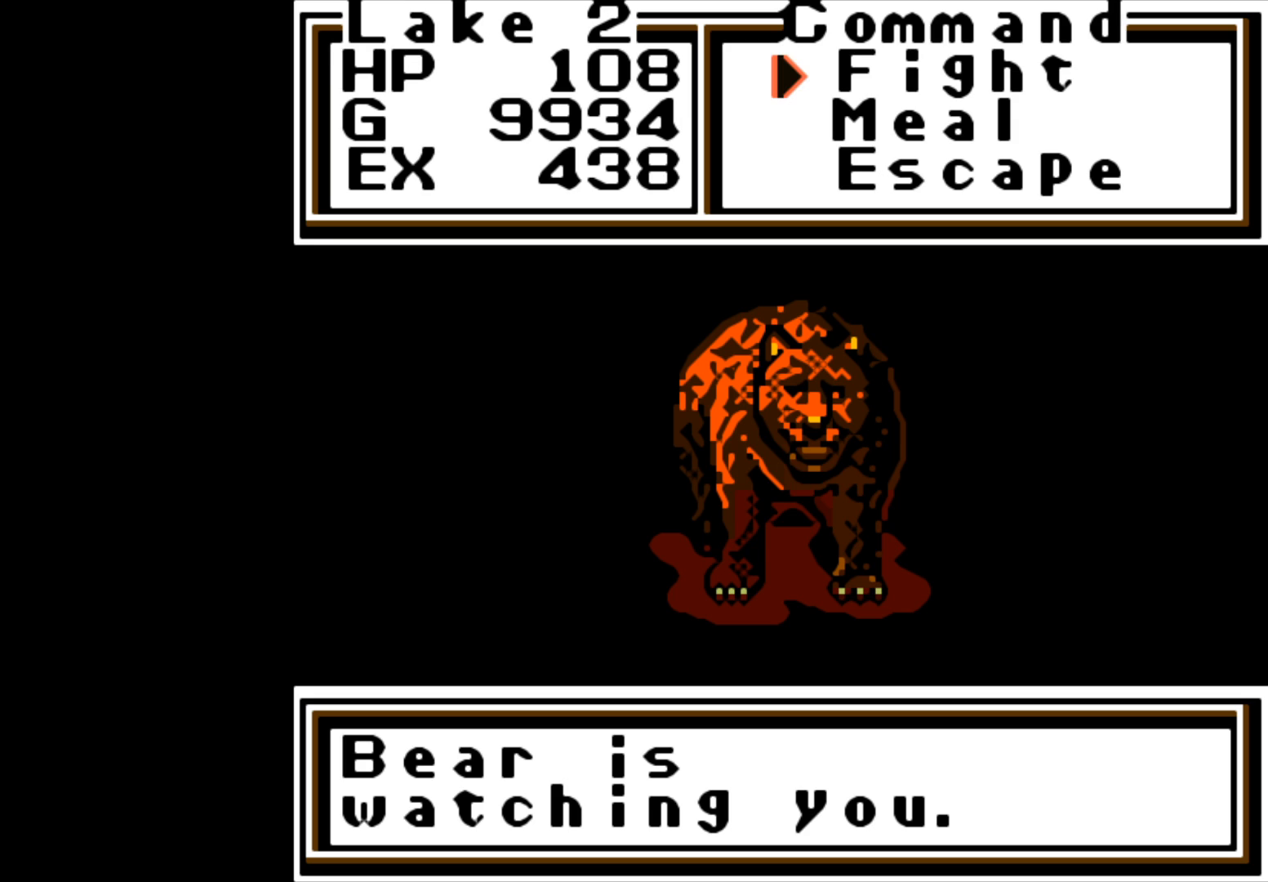
{"buttons": [], "left_stick": "center", "right_stick": "center", "events": [[33, "A", "down"], [200, "A", "up"]]}
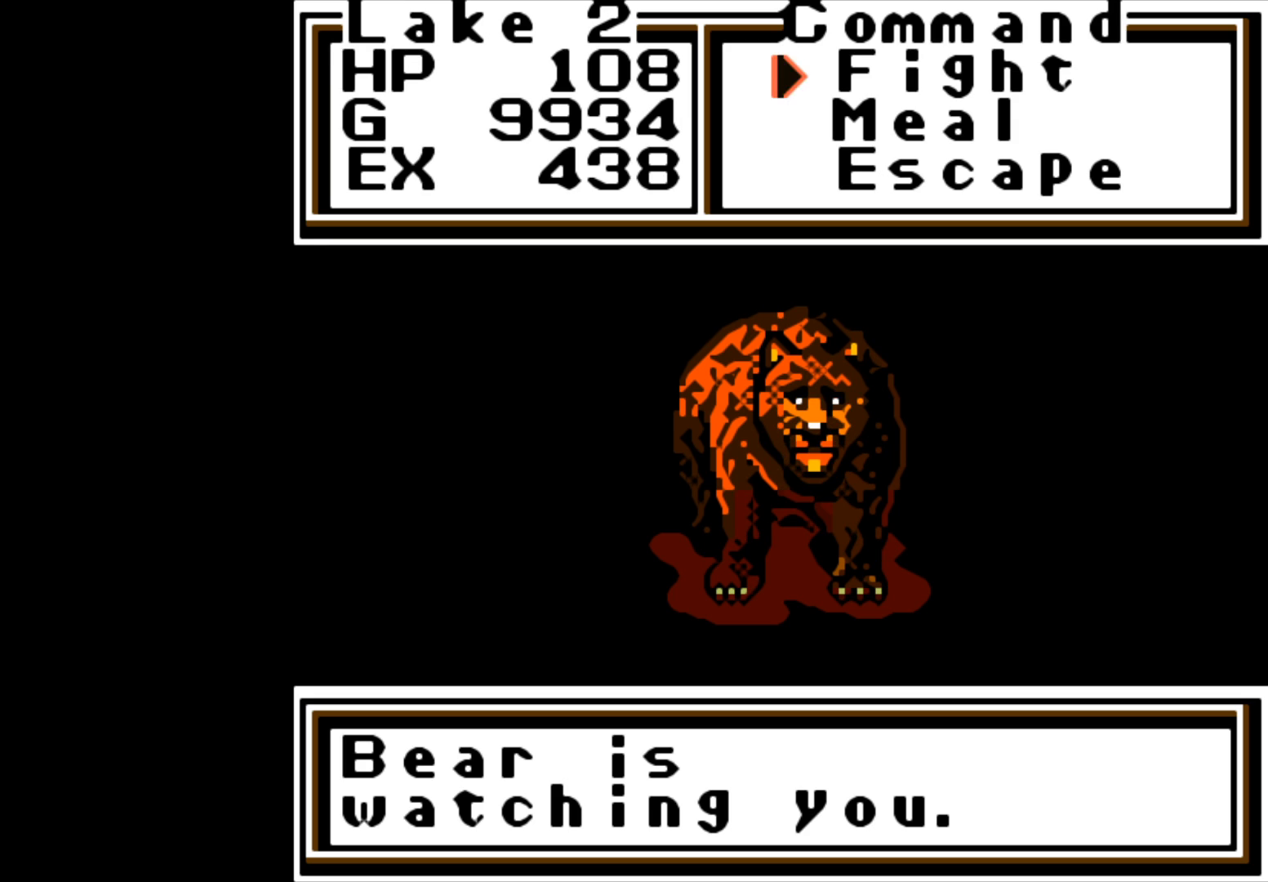
{"buttons": ["A"], "left_stick": "center", "right_stick": "center", "events": [[417, "A", "down"]]}
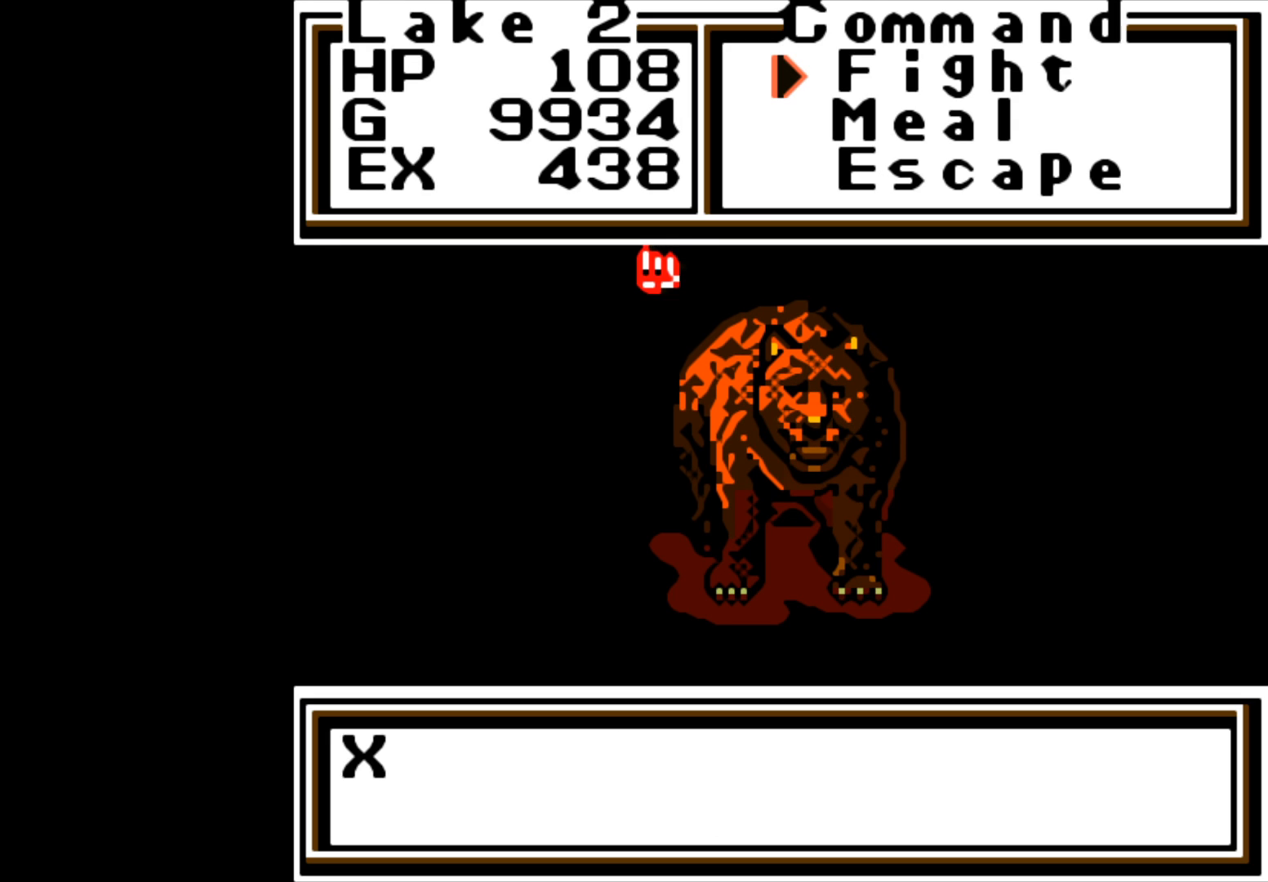
{"buttons": [], "left_stick": "center", "right_stick": "center", "events": [[50, "A", "up"]]}
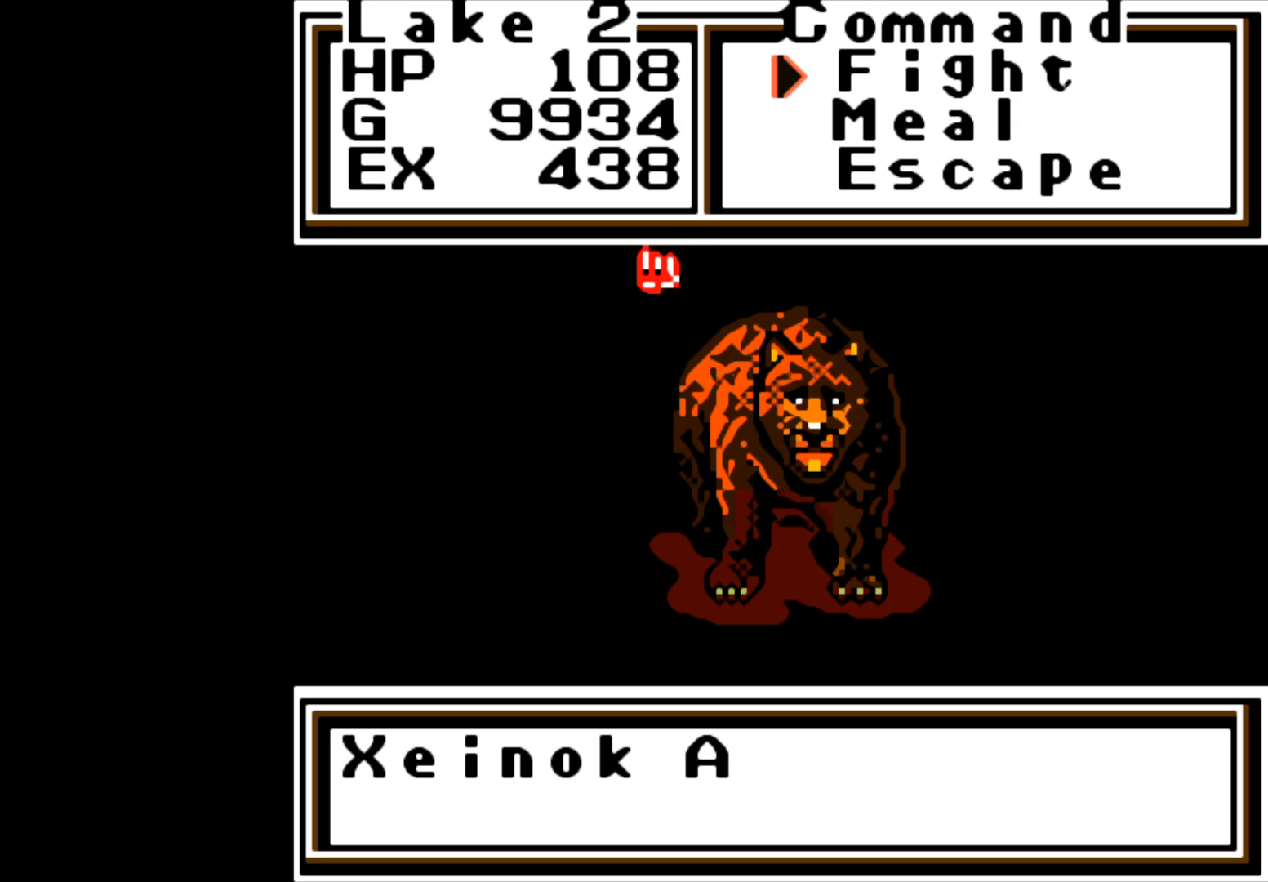
{"buttons": [], "left_stick": "center", "right_stick": "center", "events": []}
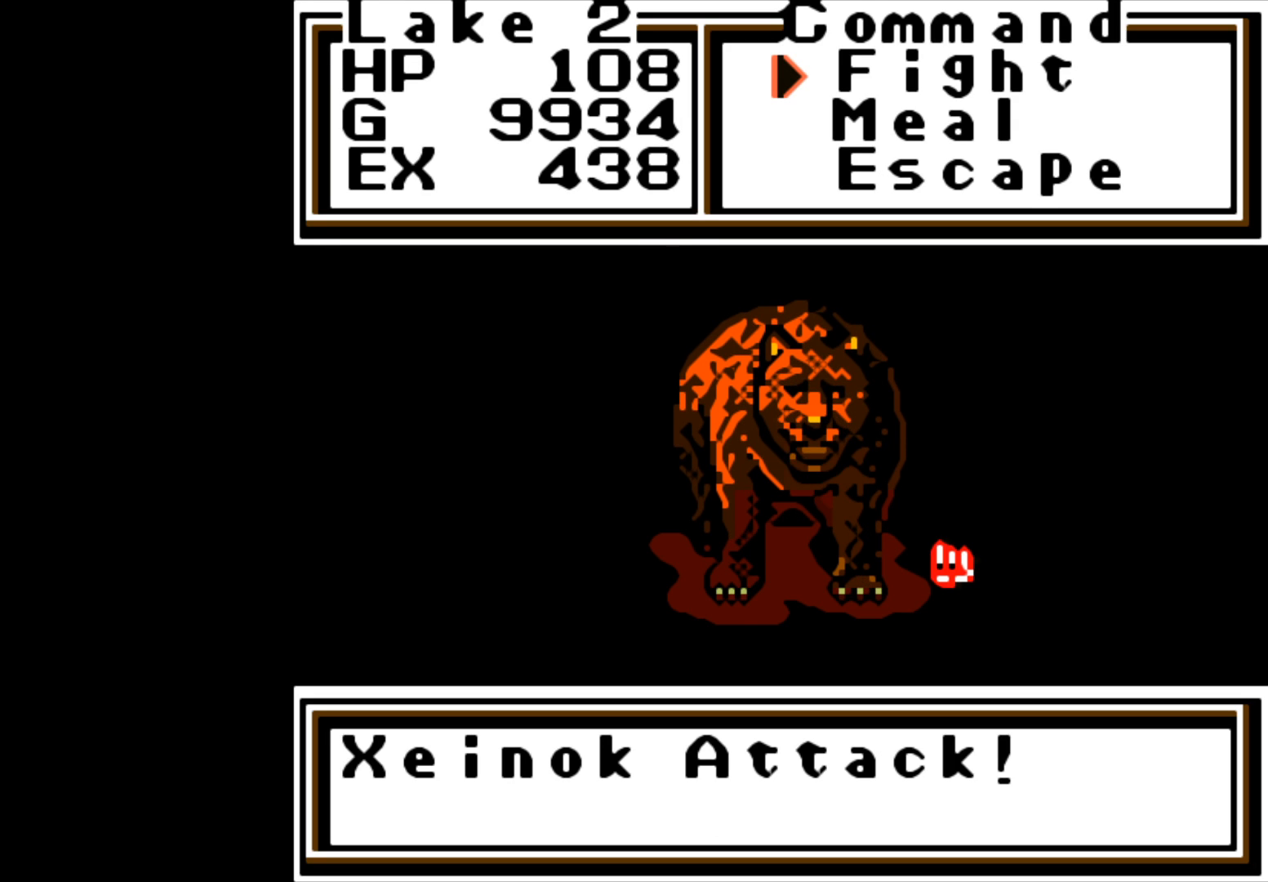
{"buttons": [], "left_stick": "center", "right_stick": "center", "events": []}
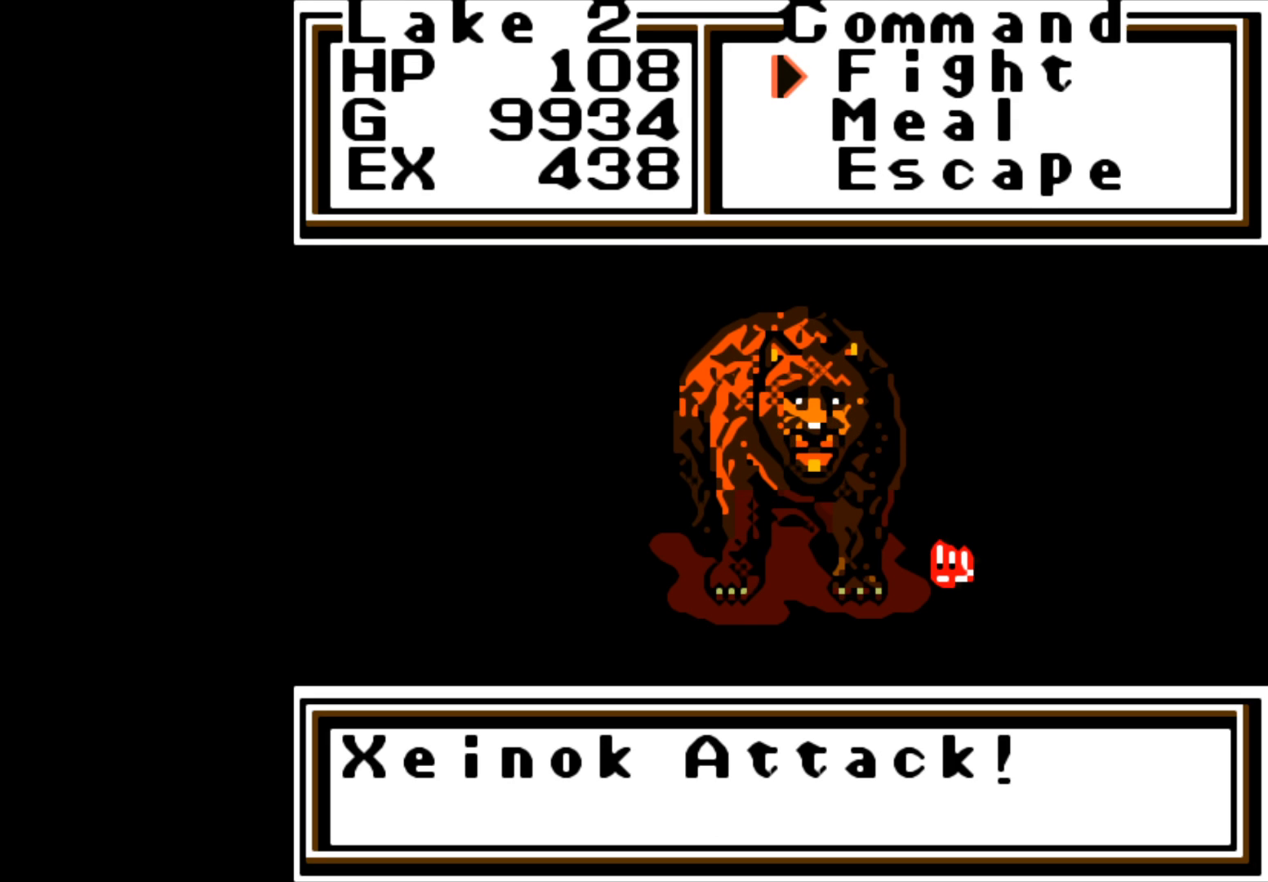
{"buttons": [], "left_stick": "center", "right_stick": "center", "events": []}
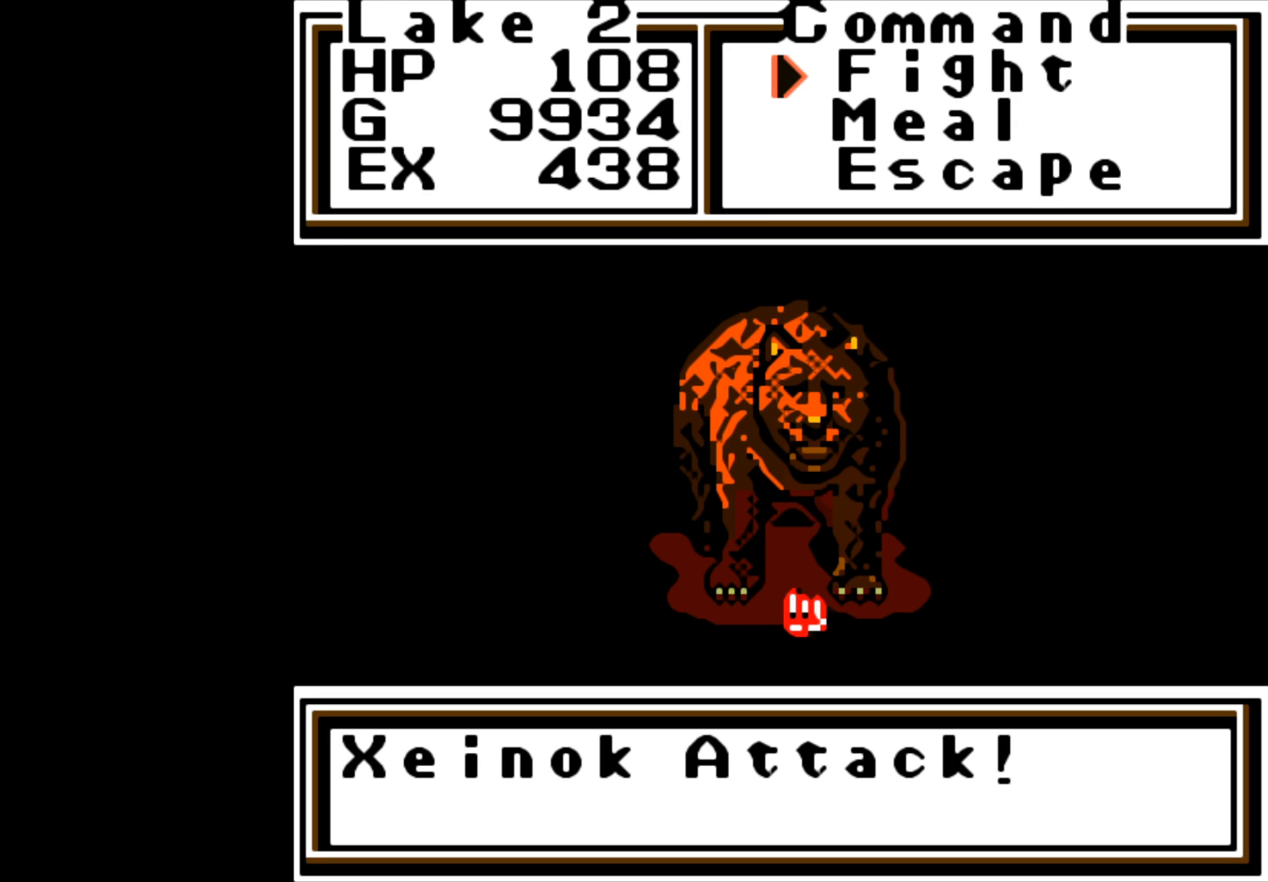
{"buttons": [], "left_stick": "center", "right_stick": "center", "events": []}
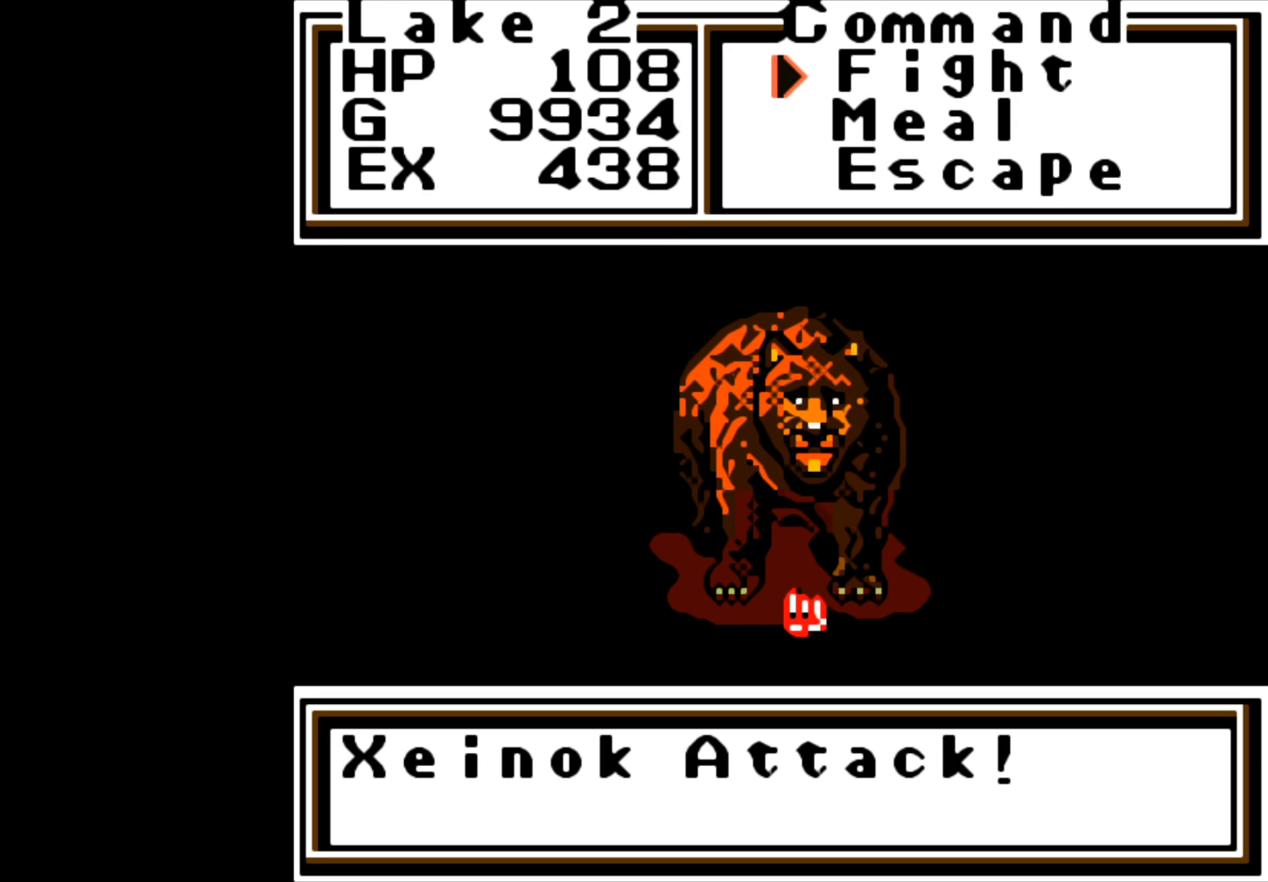
{"buttons": [], "left_stick": "center", "right_stick": "center", "events": []}
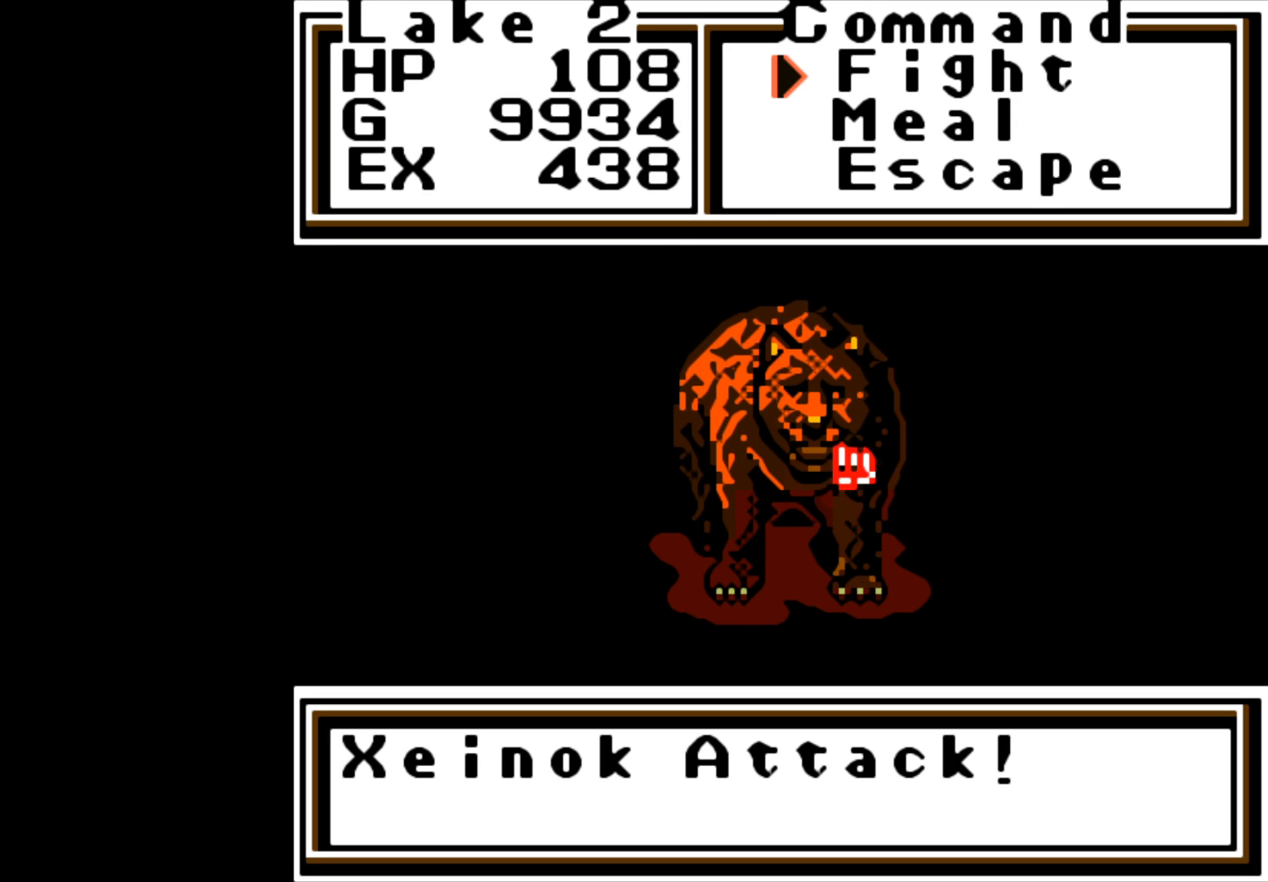
{"buttons": ["A"], "left_stick": "center", "right_stick": "center", "events": [[17, "A", "down"], [150, "A", "up"], [433, "A", "down"]]}
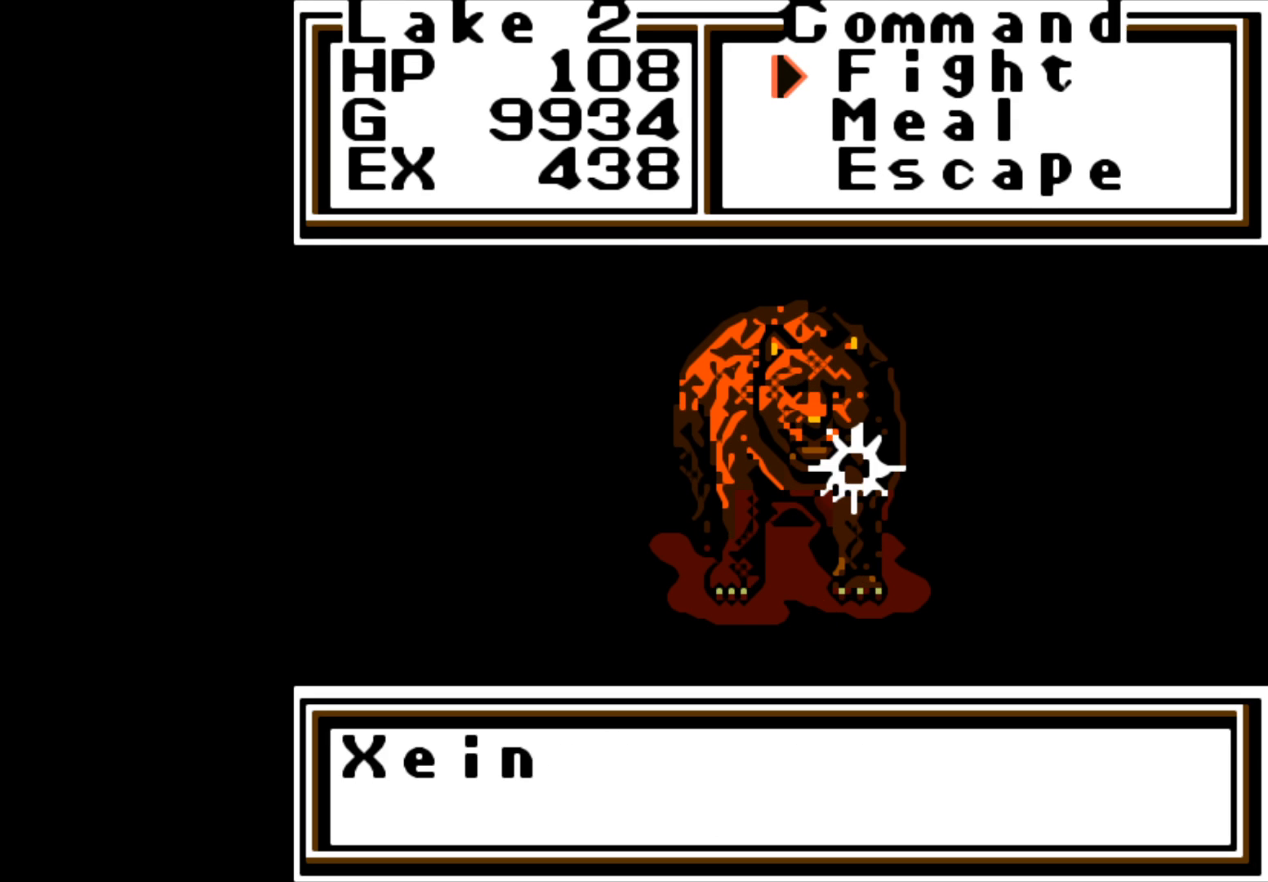
{"buttons": [], "left_stick": "center", "right_stick": "center", "events": [[483, "A", "up"]]}
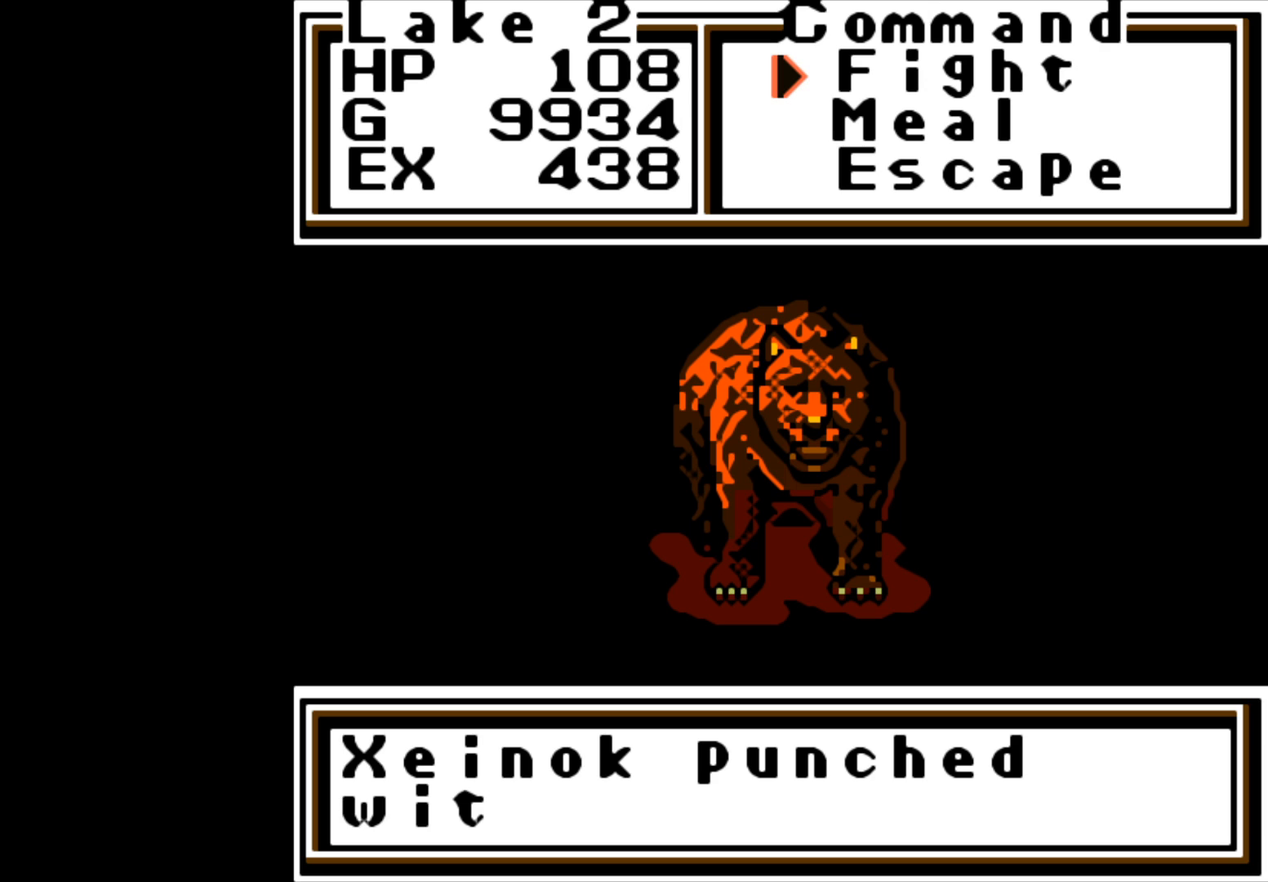
{"buttons": [], "left_stick": "center", "right_stick": "center", "events": [[100, "A", "down"], [450, "A", "up"]]}
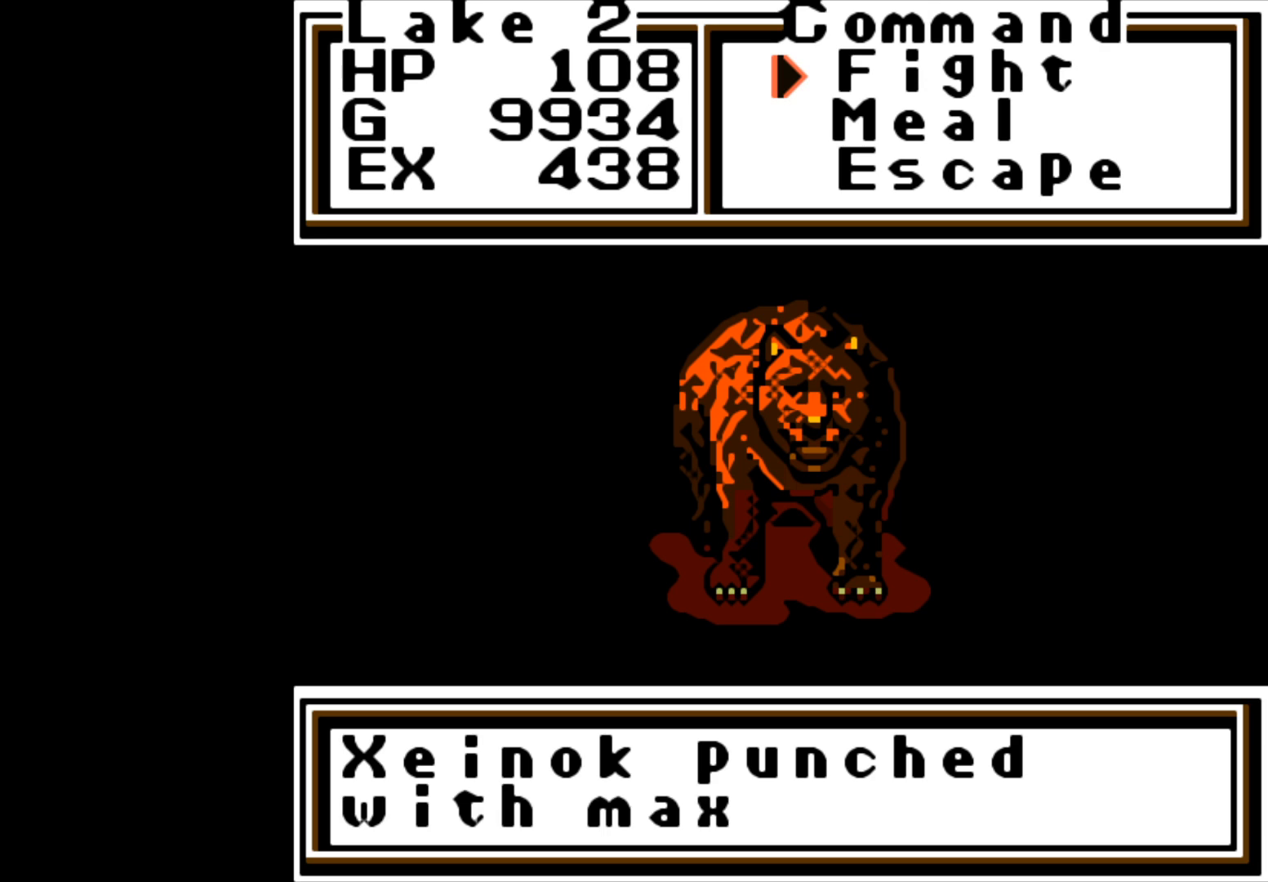
{"buttons": ["A"], "left_stick": "center", "right_stick": "center", "events": [[50, "A", "down"], [150, "A", "up"], [333, "A", "down"]]}
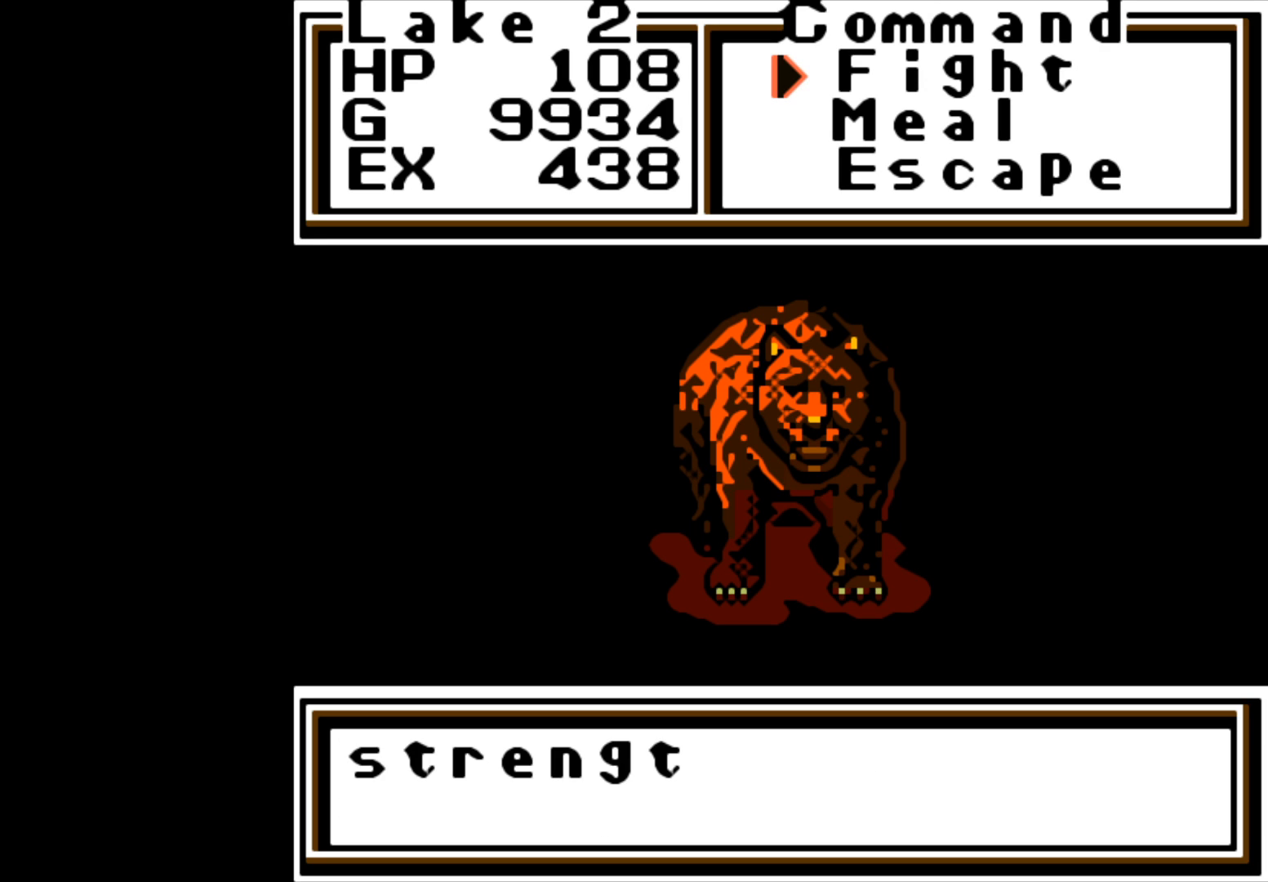
{"buttons": [], "left_stick": "center", "right_stick": "center", "events": [[233, "A", "up"], [367, "A", "down"], [467, "A", "up"]]}